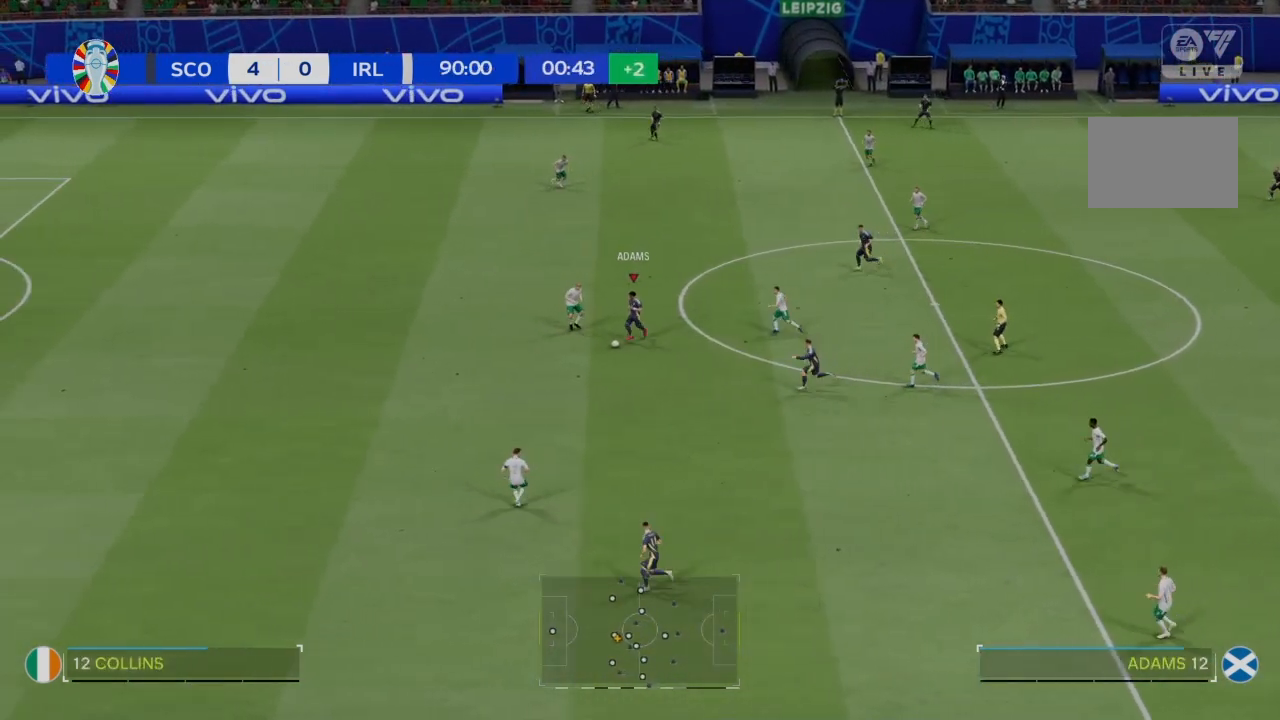
Gameplay with a controller (PlayStation layout); each line is a JSON object with the inputs held at the frame after it. "events" lists button and stick changes between this image and that frame as [ms after this image, input, new state], when the widget could be followed in between. Not read: L3 R3.
{"buttons": ["R2"], "left_stick": "down-left", "right_stick": "center", "events": []}
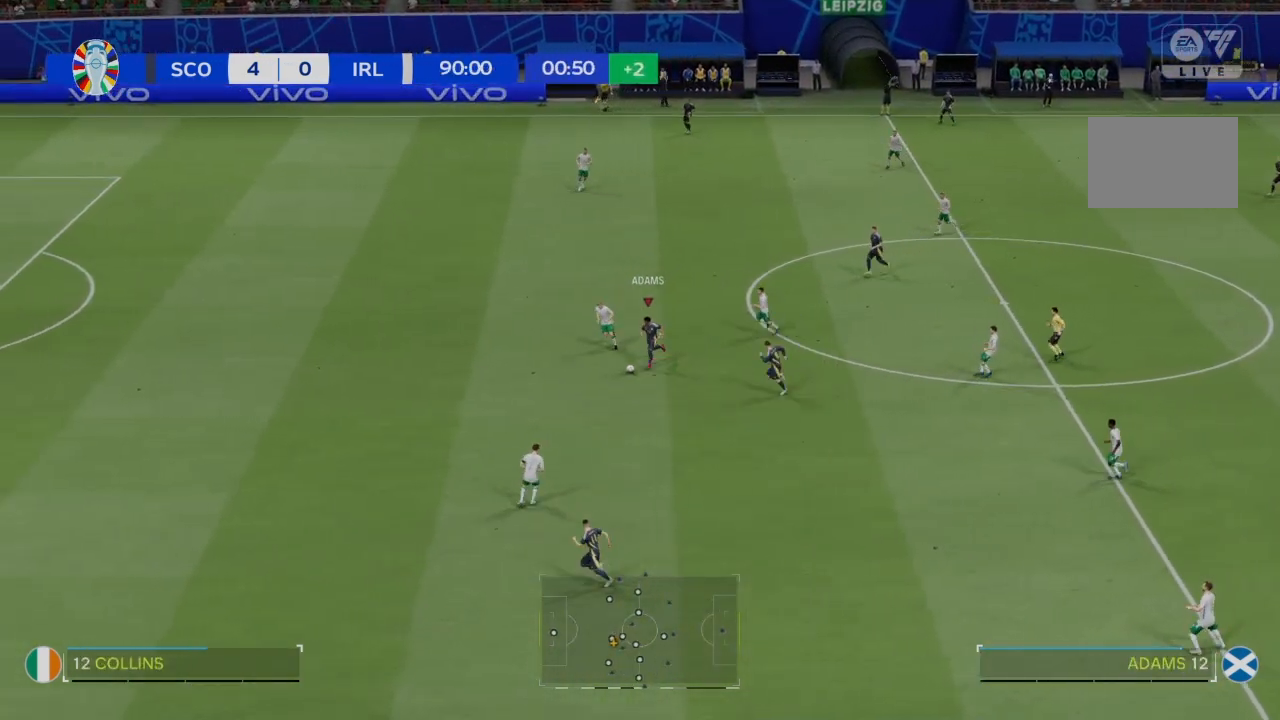
{"buttons": ["R2"], "left_stick": "down-left", "right_stick": "center", "events": []}
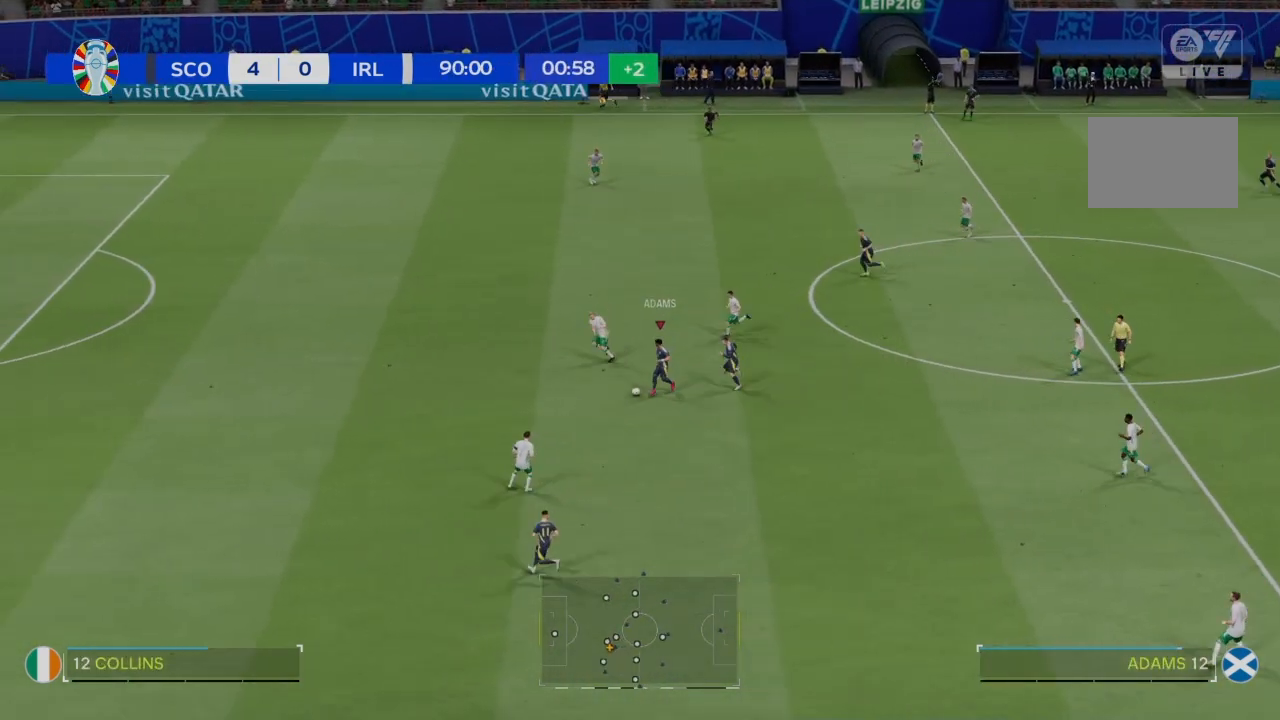
{"buttons": ["R2"], "left_stick": "left", "right_stick": "center", "events": [[300, "left_stick", "left"]]}
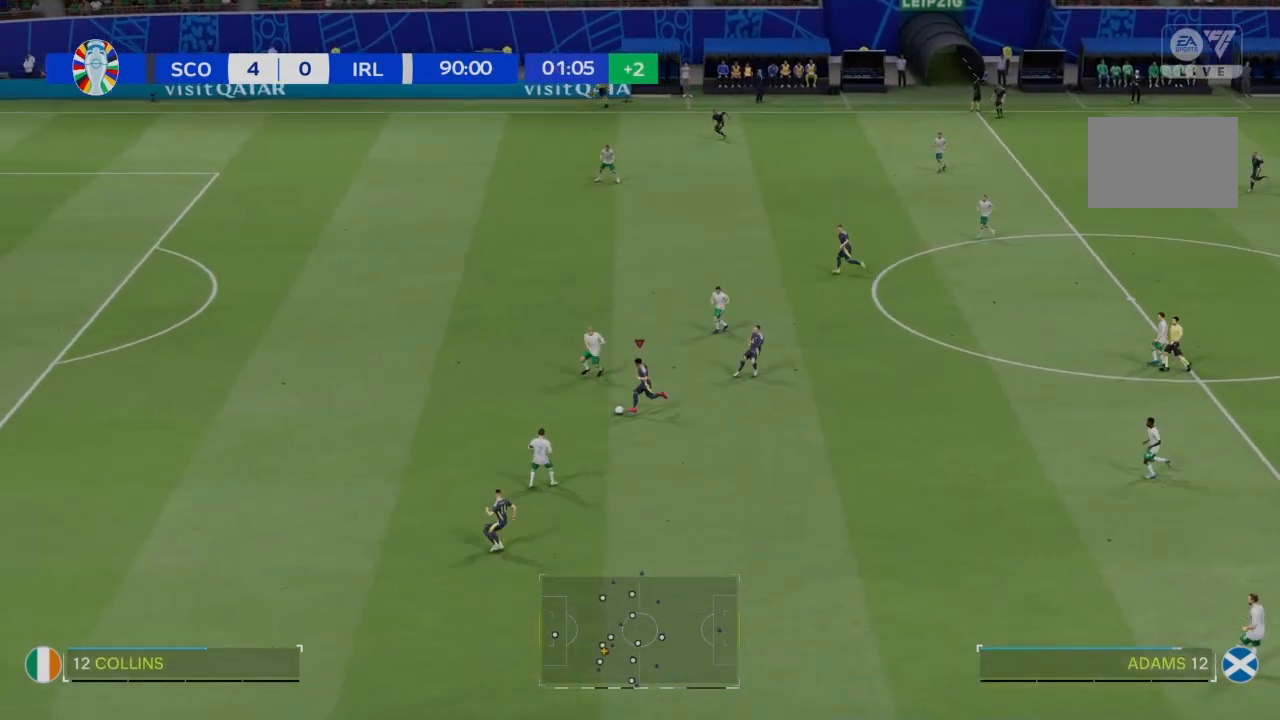
{"buttons": ["R2"], "left_stick": "left", "right_stick": "center", "events": []}
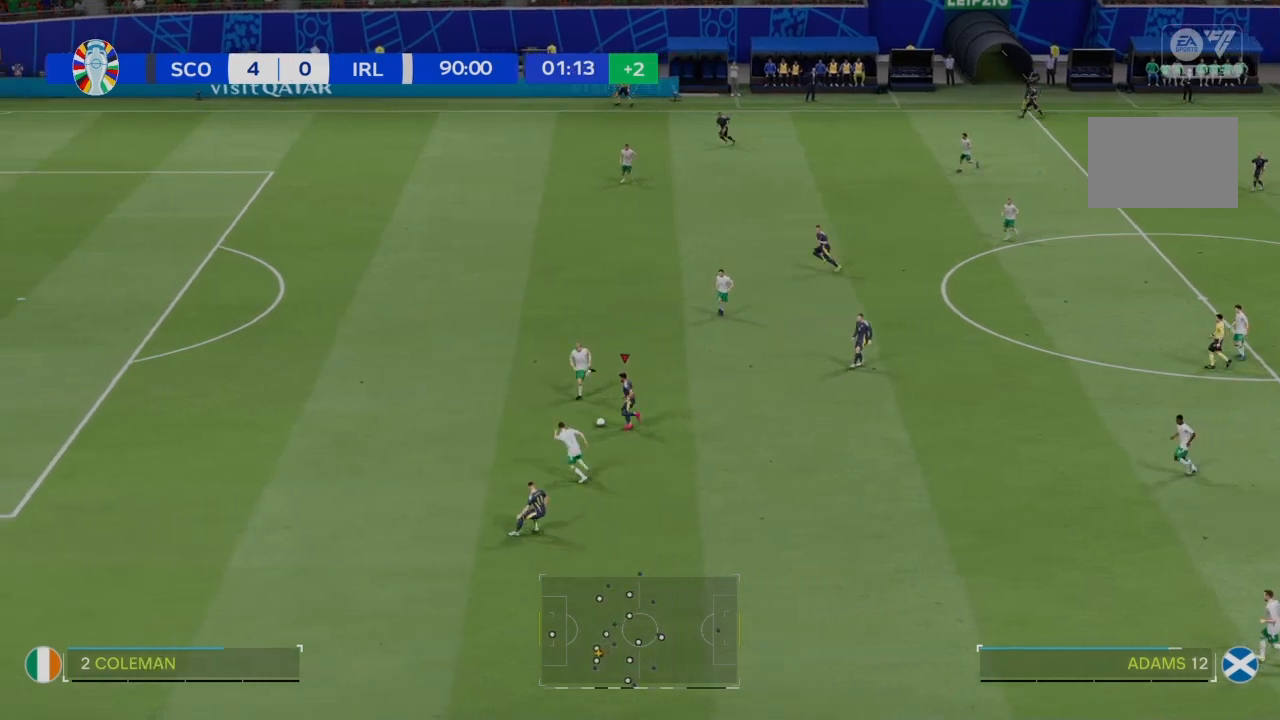
{"buttons": ["R2"], "left_stick": "left", "right_stick": "center", "events": []}
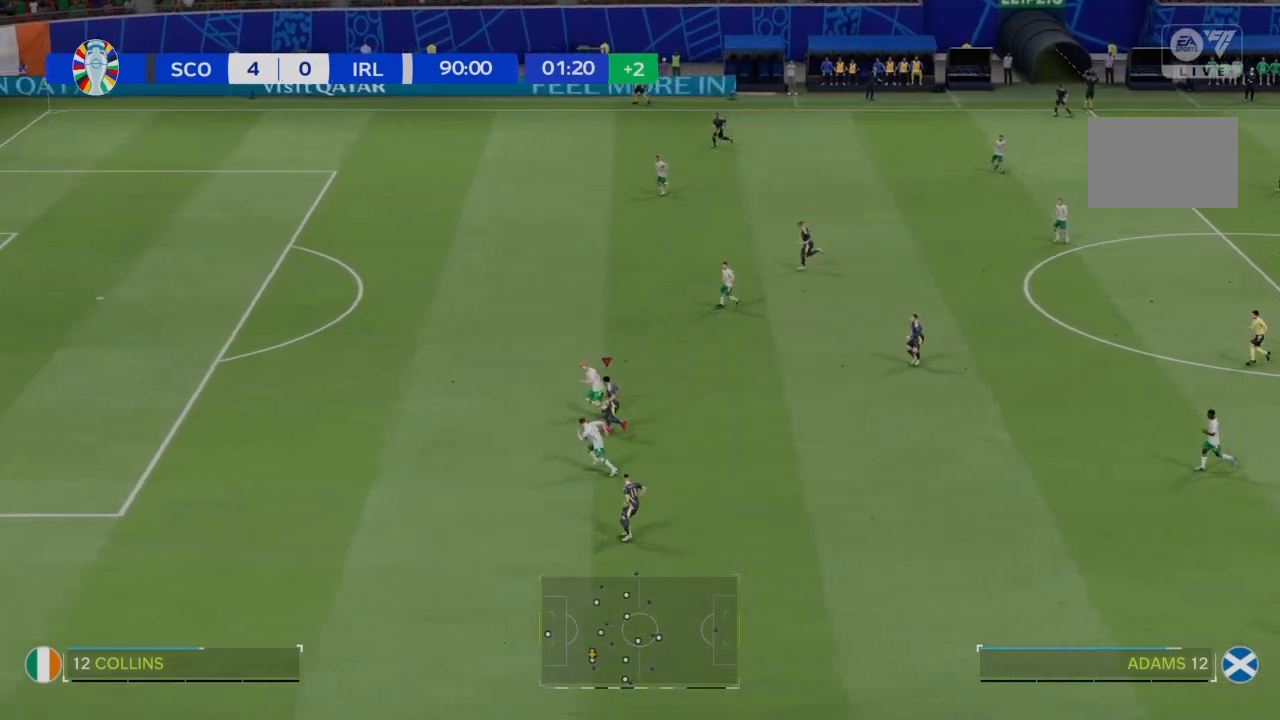
{"buttons": ["R2"], "left_stick": "left", "right_stick": "center", "events": []}
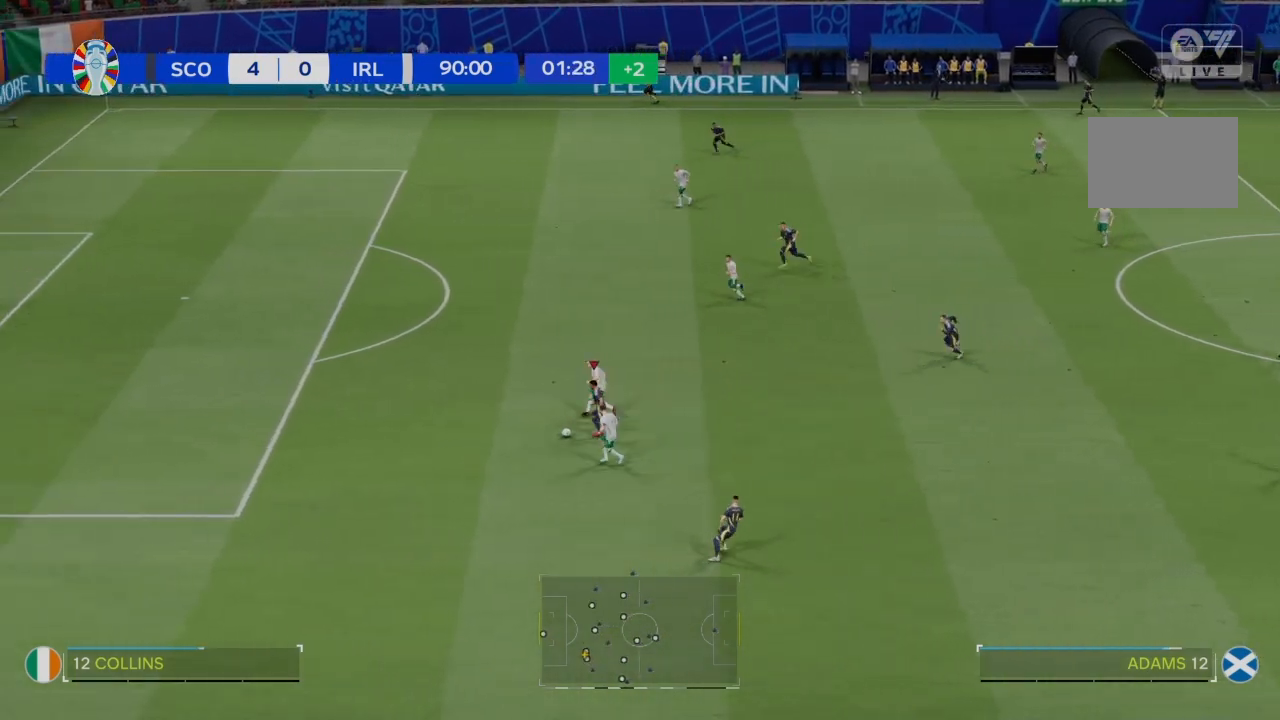
{"buttons": ["R2"], "left_stick": "left", "right_stick": "center", "events": []}
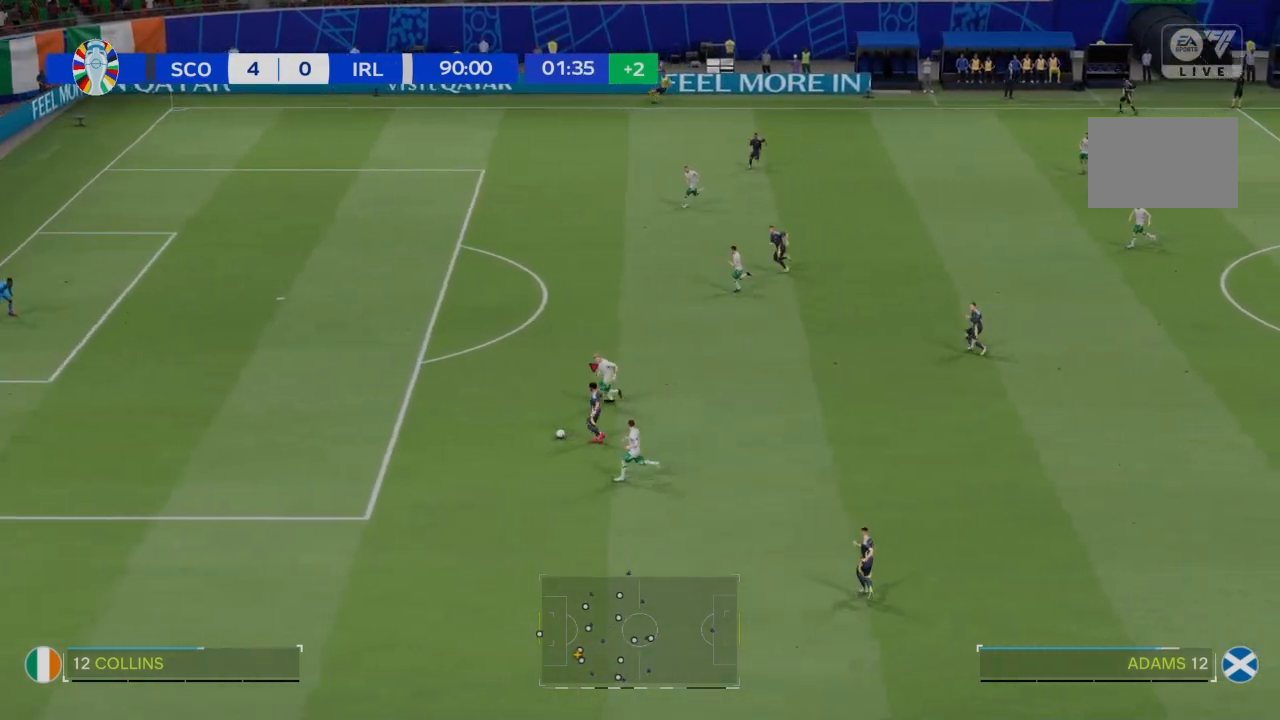
{"buttons": ["R2"], "left_stick": "left", "right_stick": "center", "events": []}
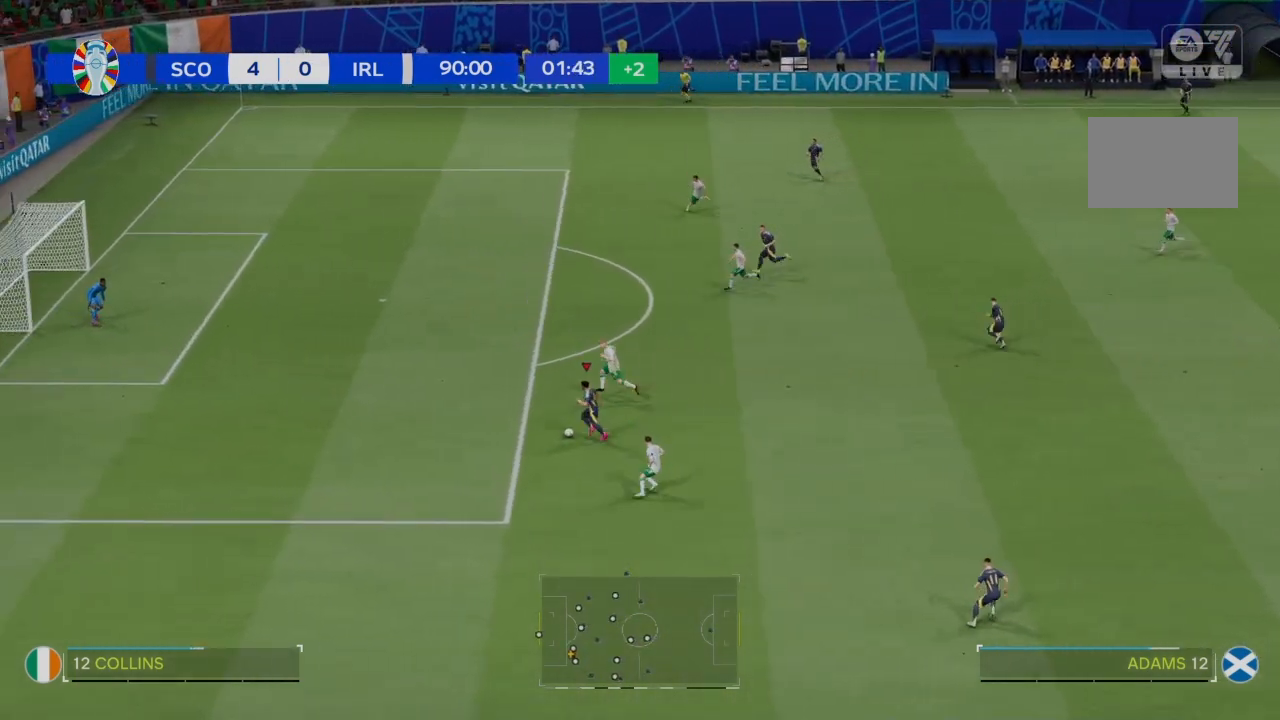
{"buttons": ["R2"], "left_stick": "left", "right_stick": "center", "events": []}
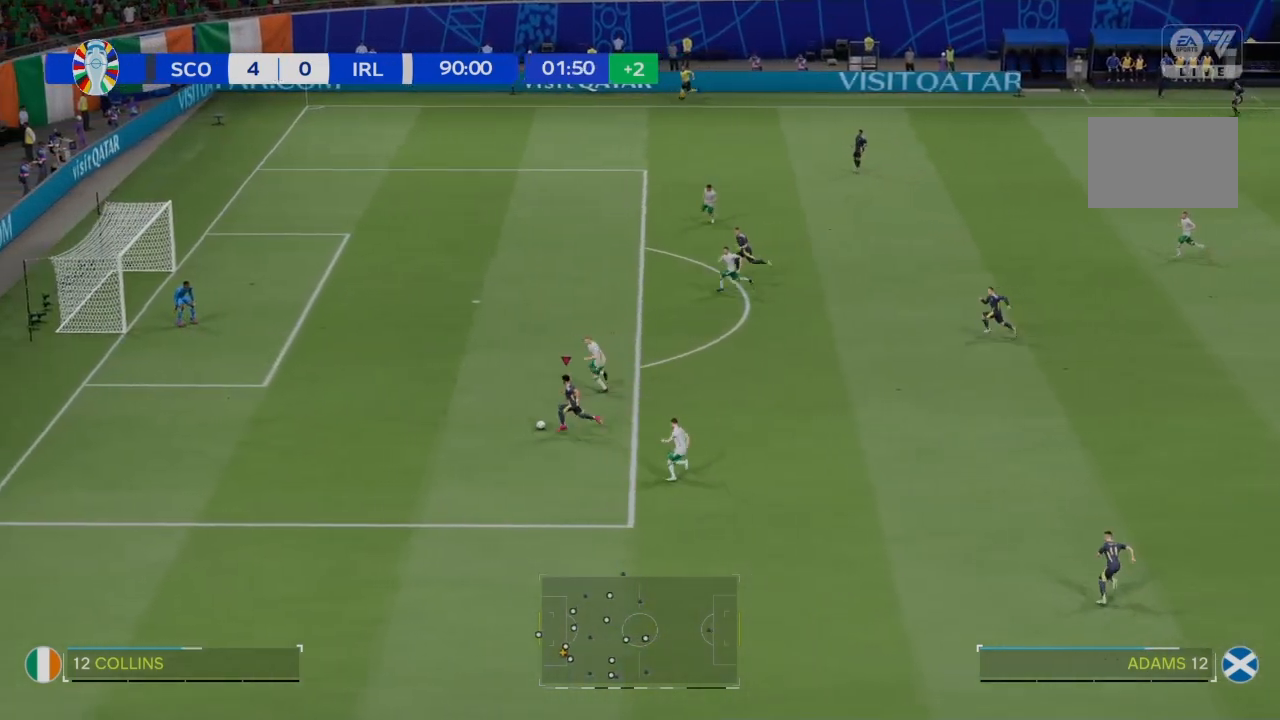
{"buttons": [], "left_stick": "up-right", "right_stick": "up-right", "events": [[200, "R2", "up"], [200, "left_stick", "center"], [267, "left_stick", "up-right"], [400, "right_stick", "up-right"]]}
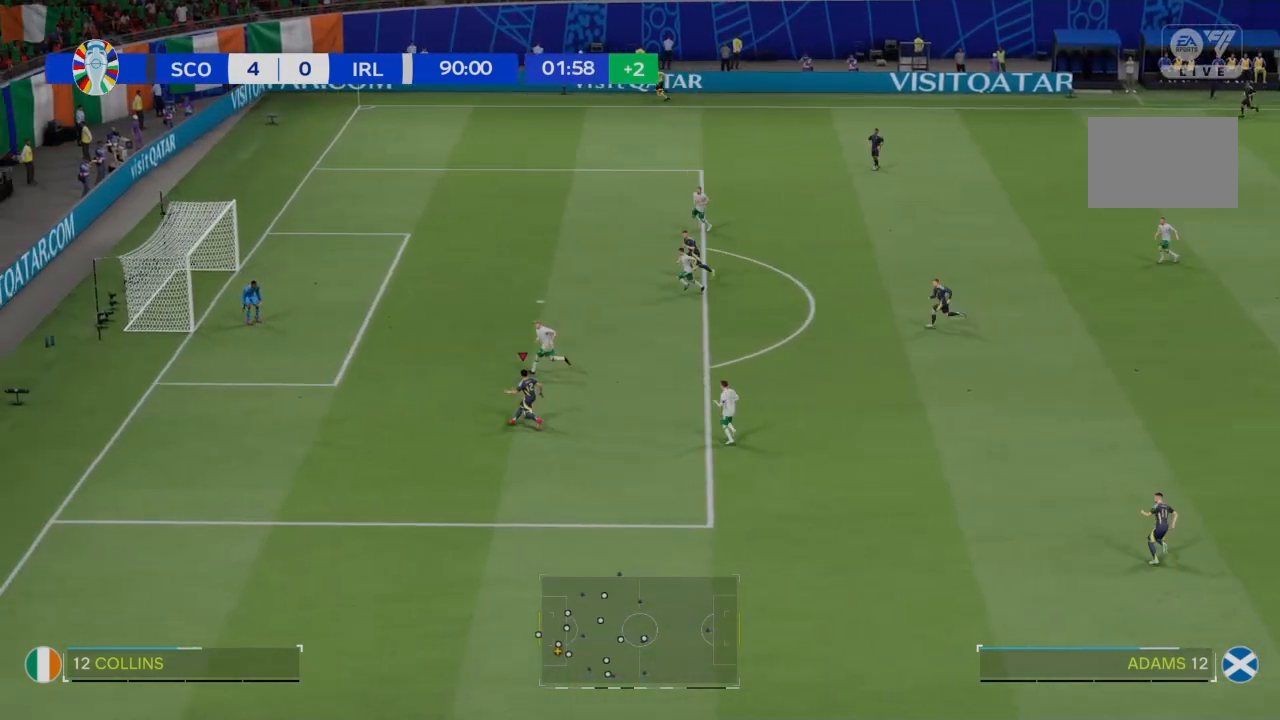
{"buttons": [], "left_stick": "up-right", "right_stick": "center", "events": [[67, "right_stick", "center"]]}
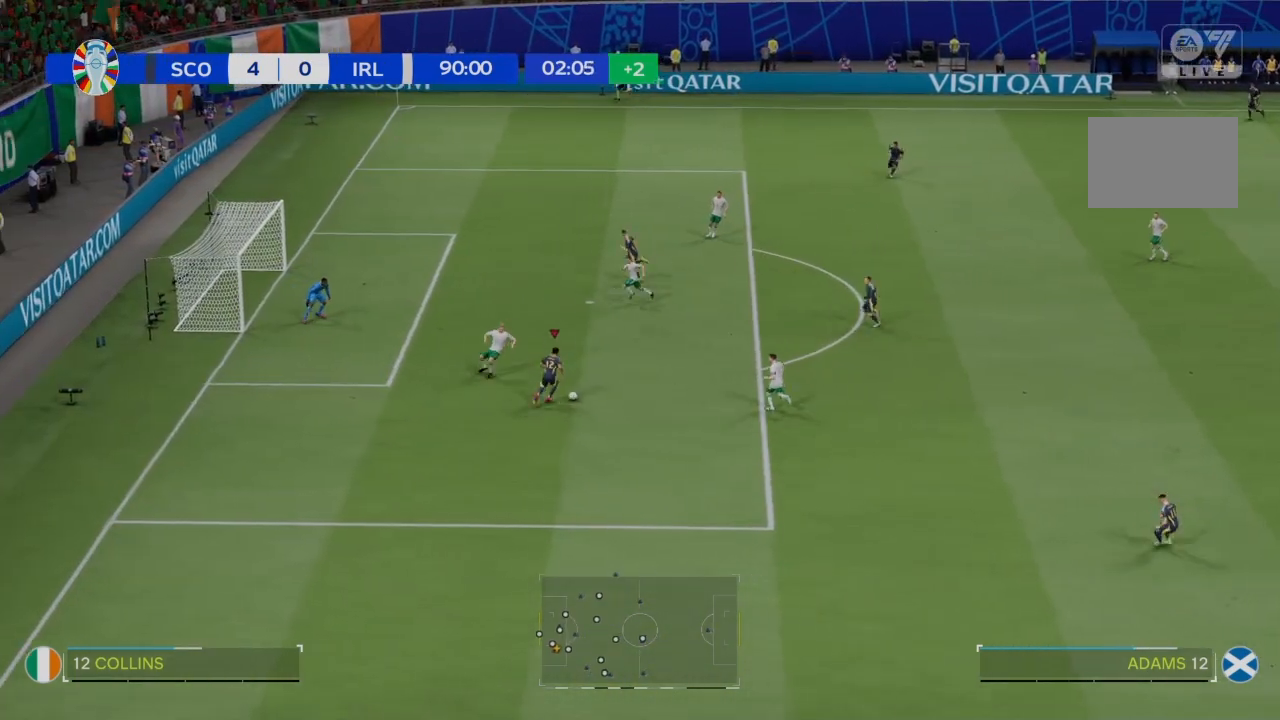
{"buttons": [], "left_stick": "up", "right_stick": "center", "events": [[66, "left_stick", "up"], [200, "CROSS", "down"], [300, "CROSS", "up"]]}
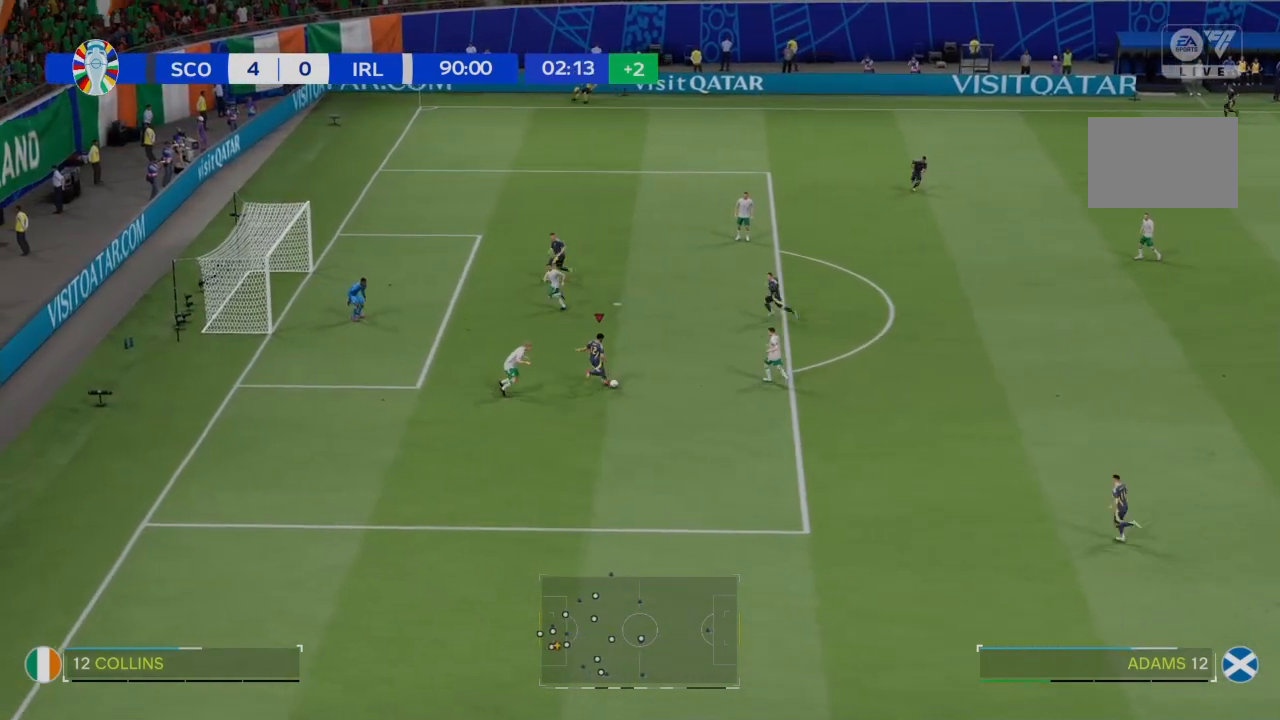
{"buttons": [], "left_stick": "up", "right_stick": "center", "events": []}
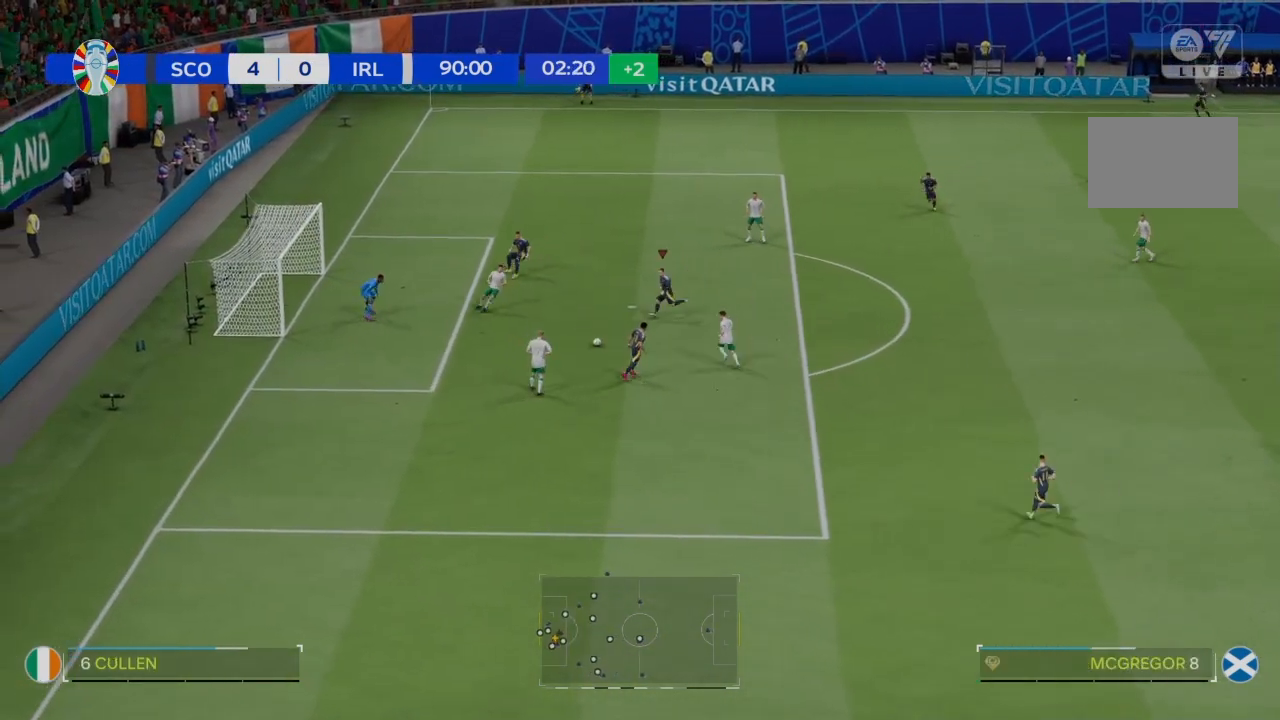
{"buttons": [], "left_stick": "up", "right_stick": "center"}
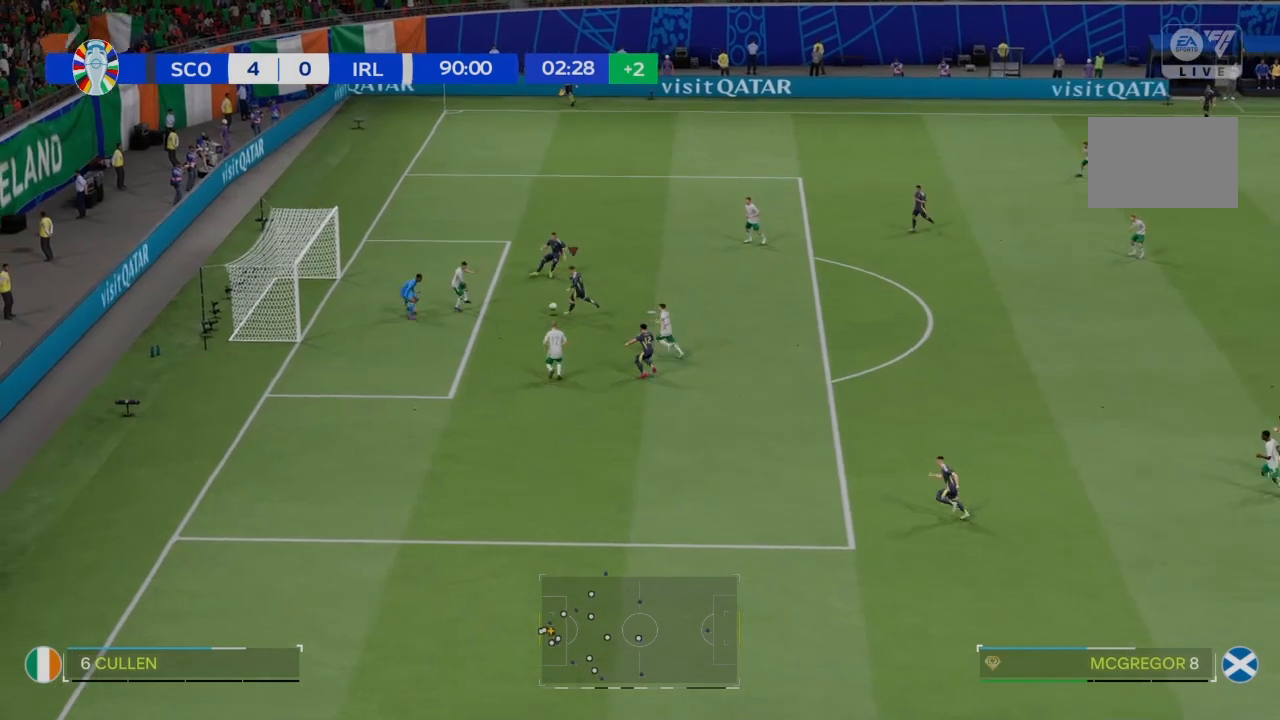
{"buttons": [], "left_stick": "center", "right_stick": "center", "events": [[334, "left_stick", "center"]]}
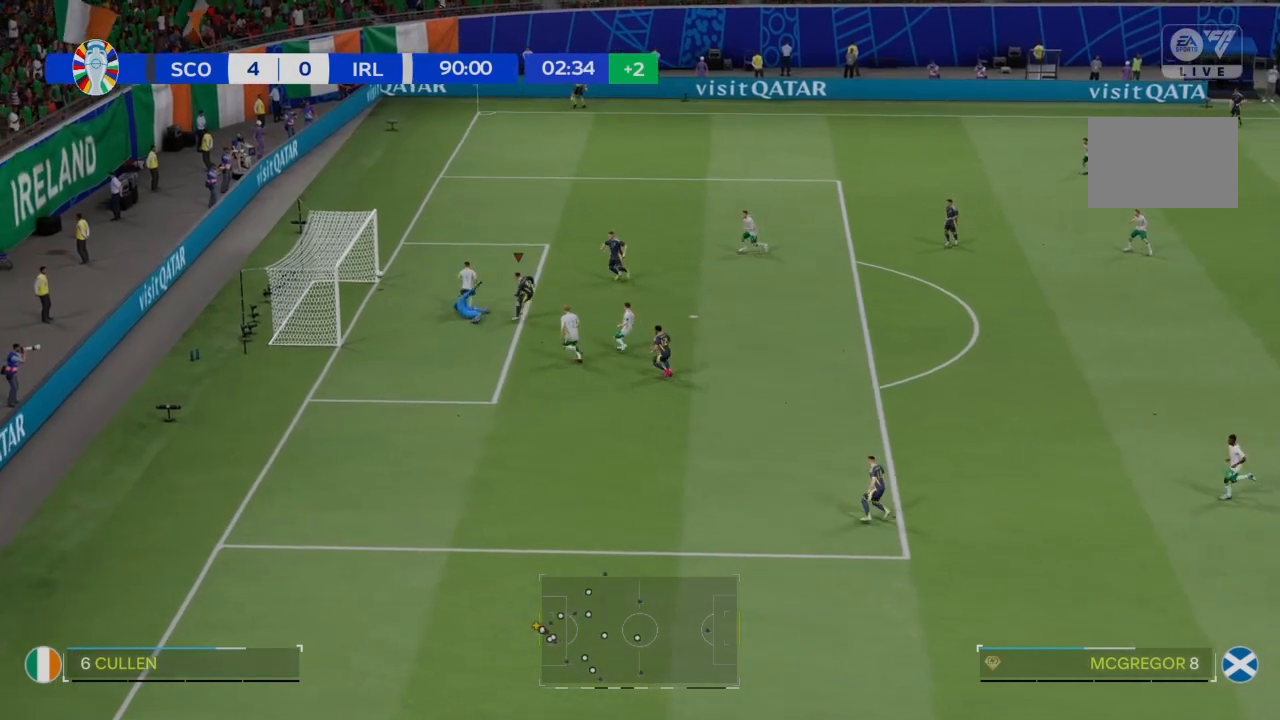
{"buttons": ["R2"], "left_stick": "down", "right_stick": "center", "events": [[400, "left_stick", "down"], [467, "R2", "down"]]}
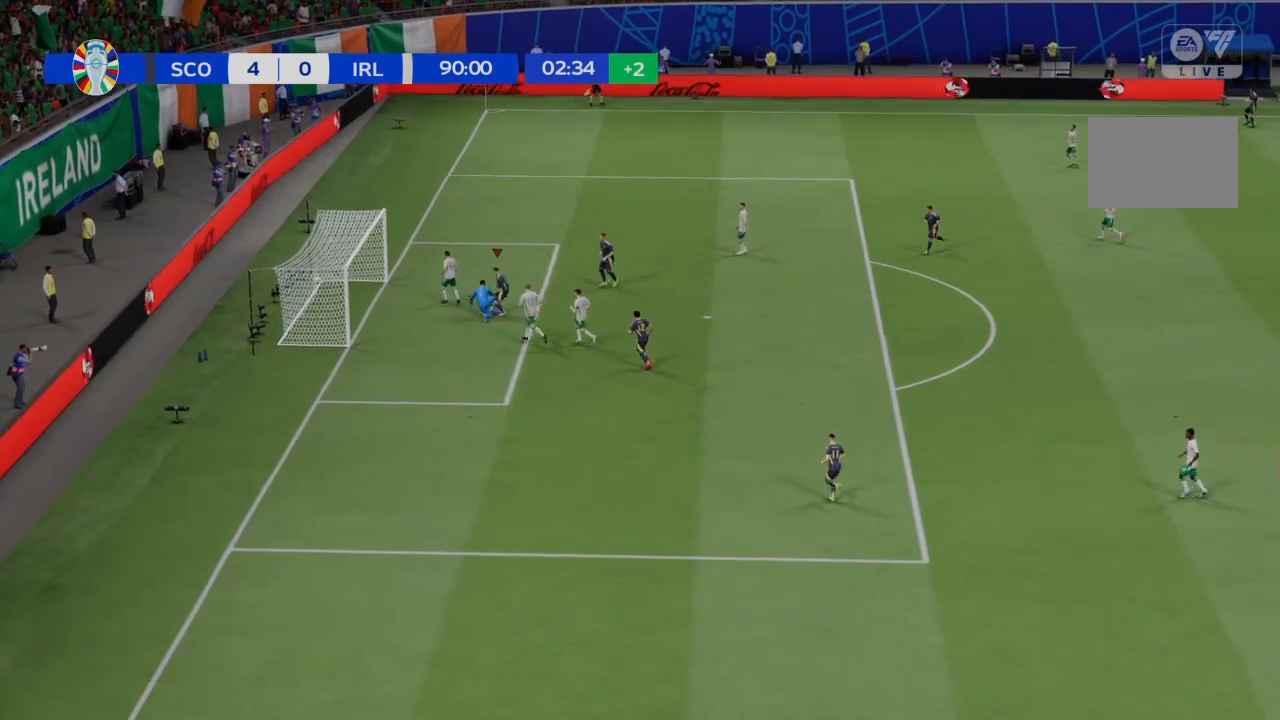
{"buttons": ["R2"], "left_stick": "down", "right_stick": "center", "events": []}
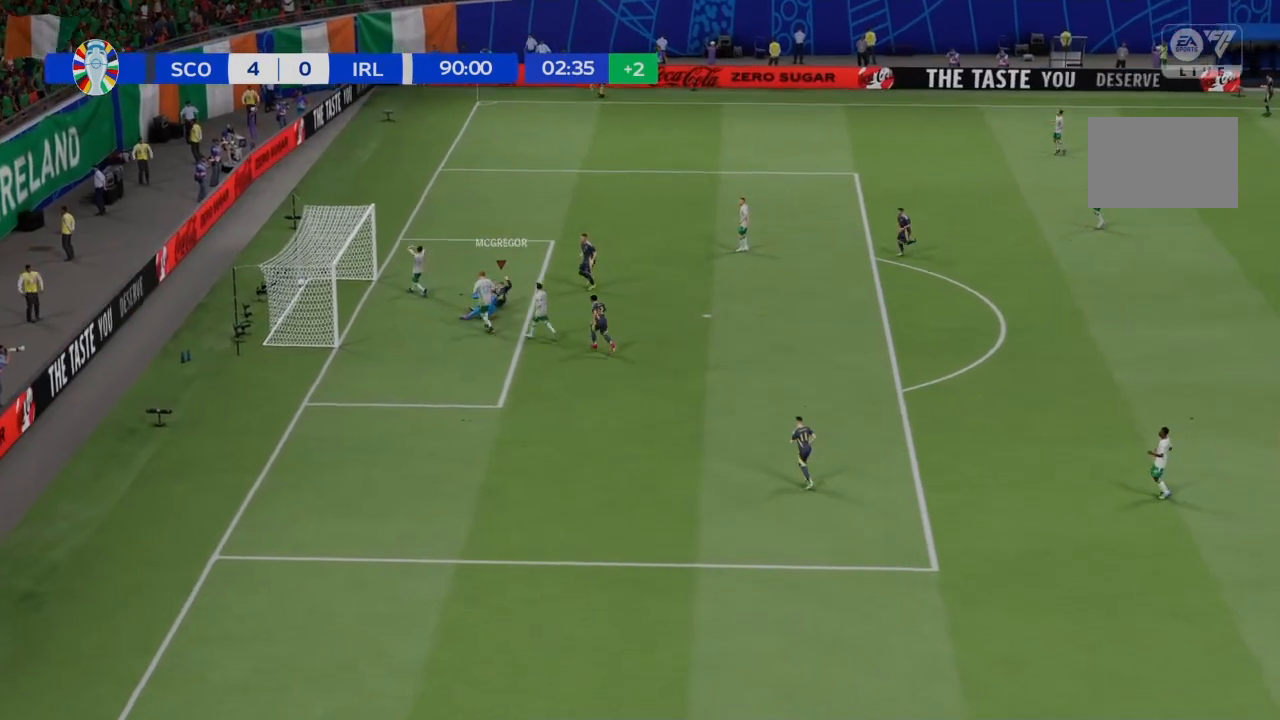
{"buttons": ["R2"], "left_stick": "down", "right_stick": "center", "events": []}
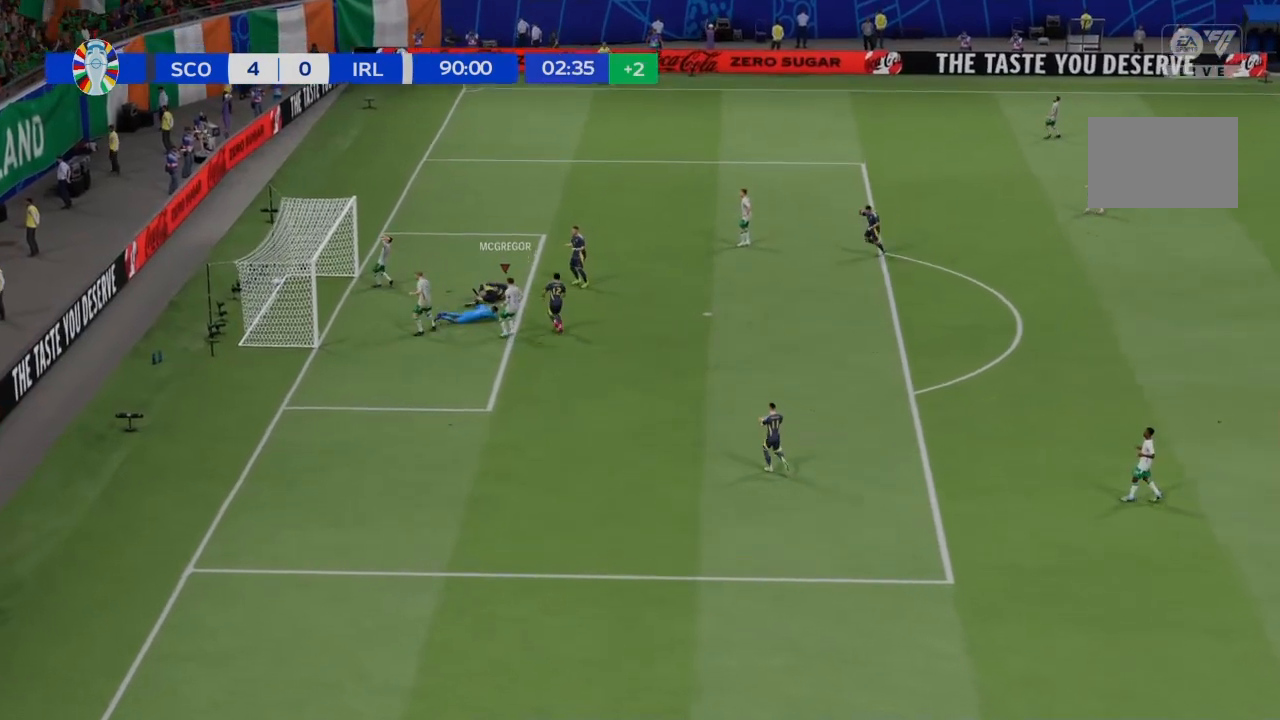
{"buttons": ["R2"], "left_stick": "up", "right_stick": "center", "events": [[200, "left_stick", "up"]]}
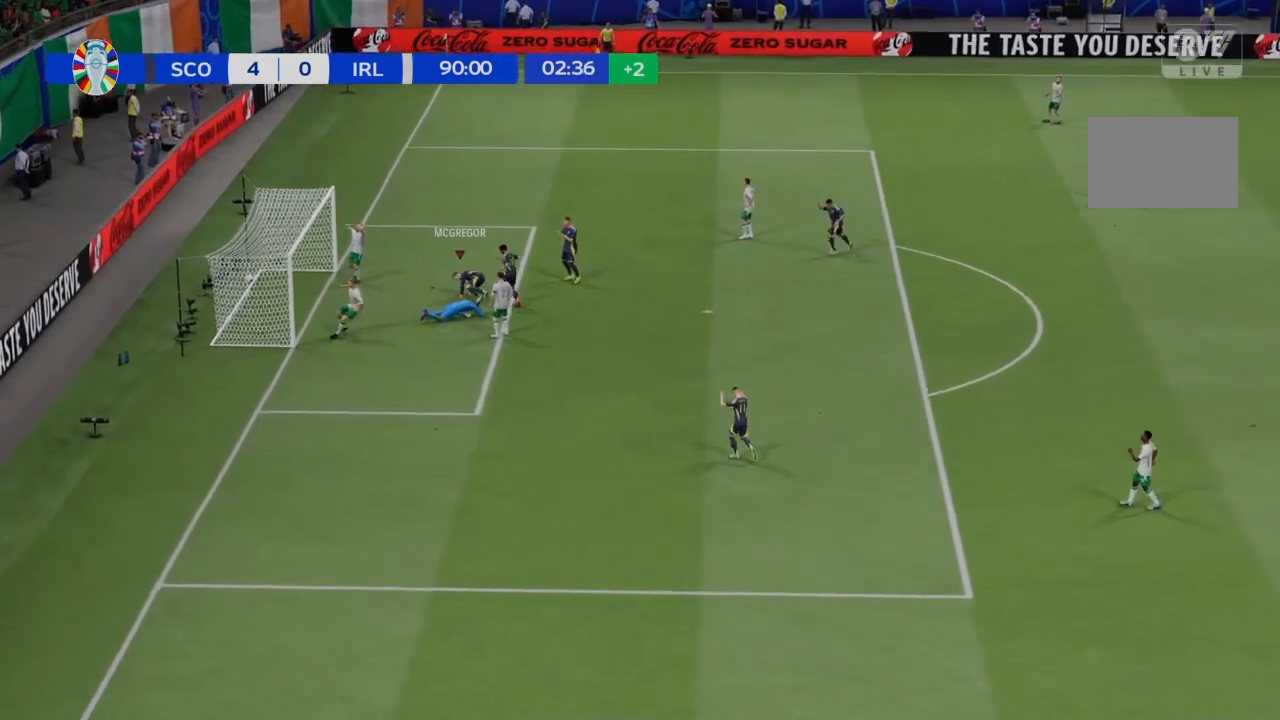
{"buttons": ["R2"], "left_stick": "up", "right_stick": "center", "events": []}
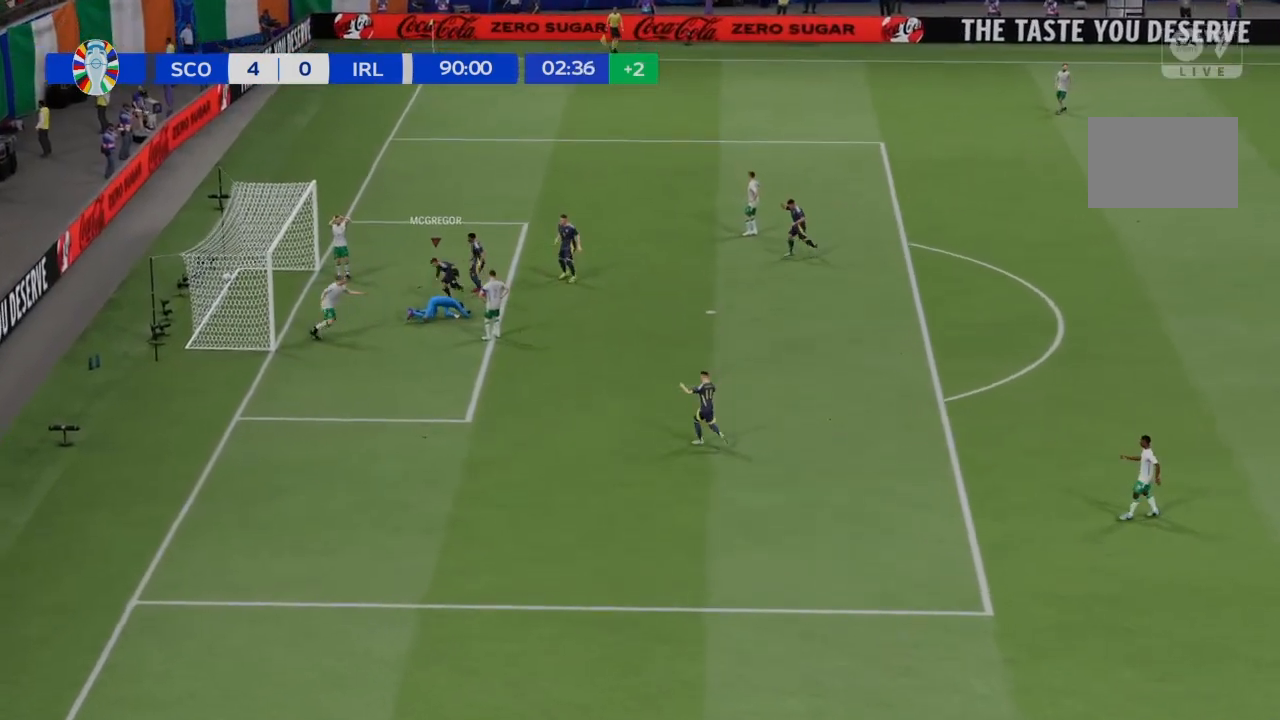
{"buttons": ["R2"], "left_stick": "up", "right_stick": "center", "events": []}
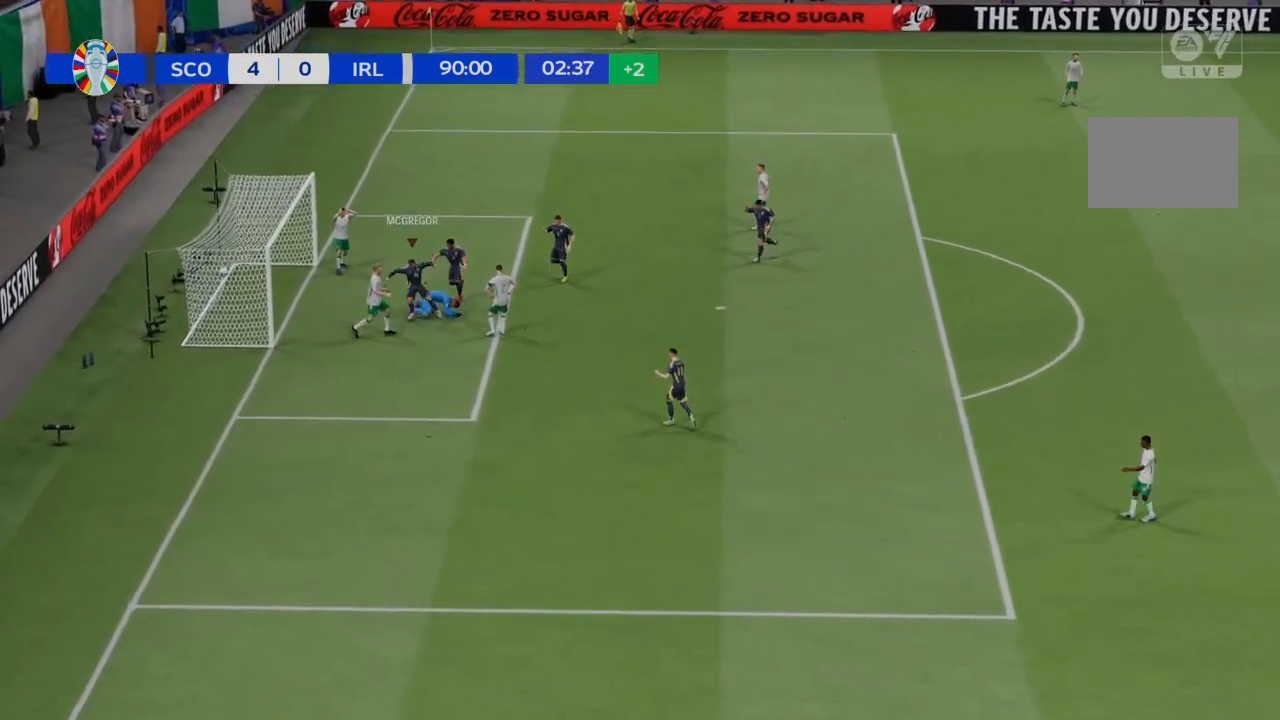
{"buttons": ["R2"], "left_stick": "down", "right_stick": "center", "events": [[334, "left_stick", "center"], [434, "left_stick", "down"]]}
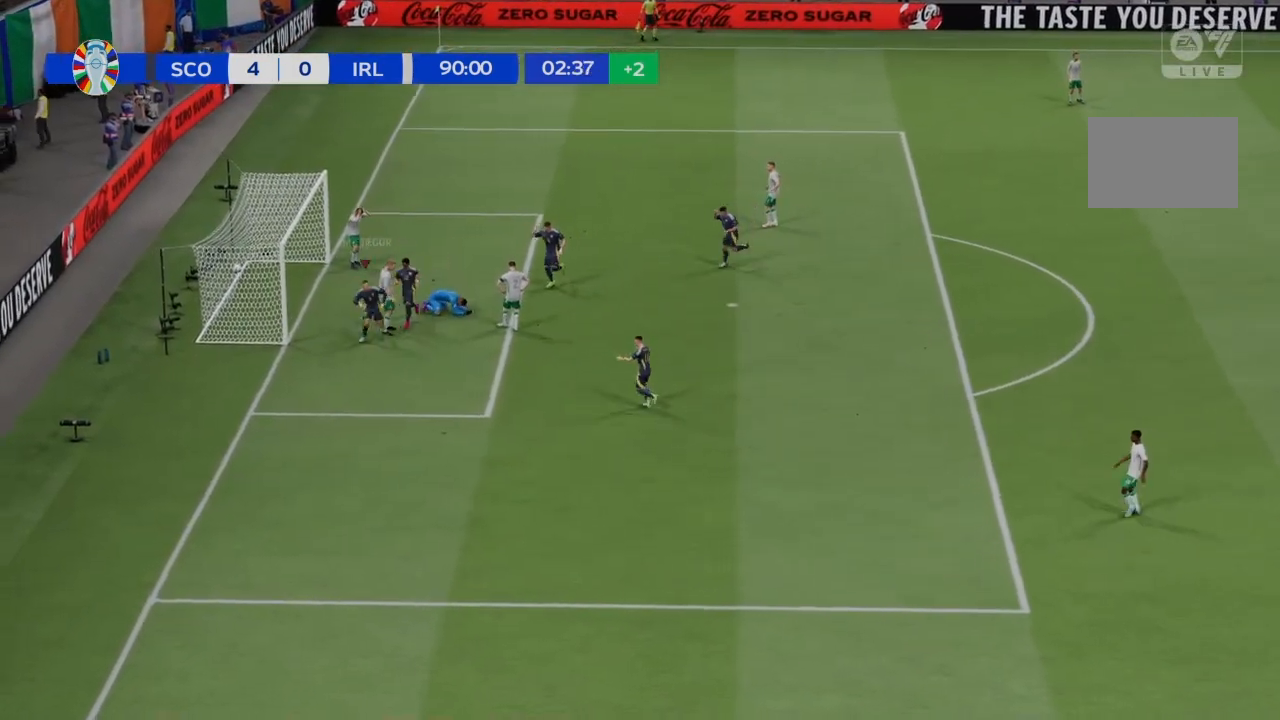
{"buttons": ["R2"], "left_stick": "down", "right_stick": "center", "events": []}